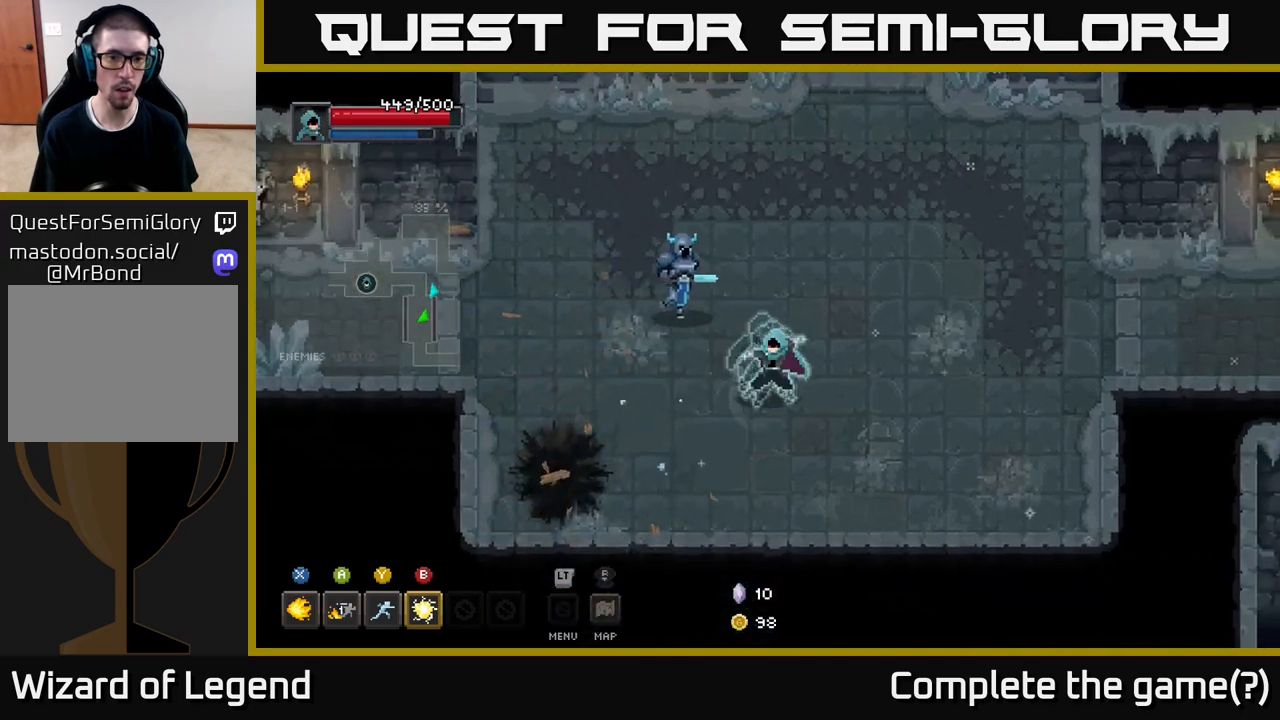
Gameplay with a controller (Xbox layout); each line is a JSON object with the inputs held at the frame after it. "events" lists button and stick changes between this image and that frame as [ms after this image, input, new state], when the widget could be followed in between.
{"buttons": ["X"], "left_stick": "center", "right_stick": "center", "events": [[33, "X", "down"], [317, "left_stick", "center"]]}
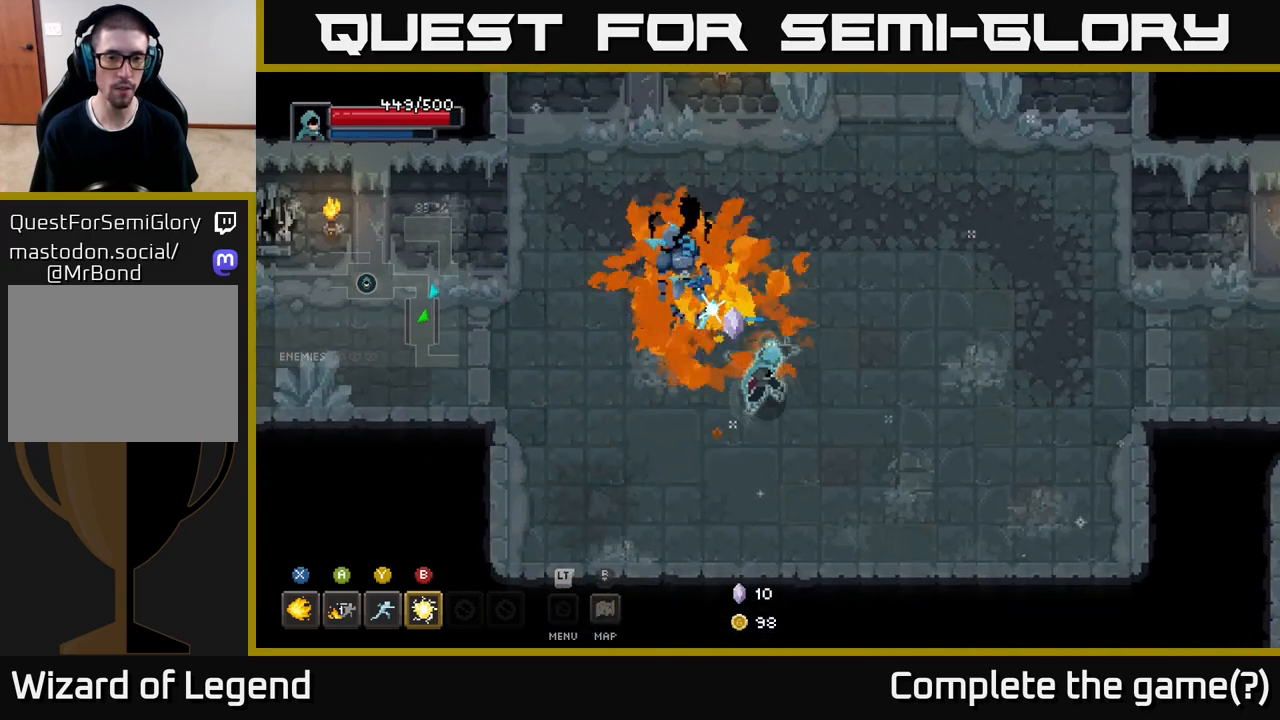
{"buttons": [], "left_stick": "up-left", "right_stick": "center", "events": [[33, "left_stick", "up-left"], [233, "left_stick", "center"], [400, "X", "up"], [450, "left_stick", "up-left"]]}
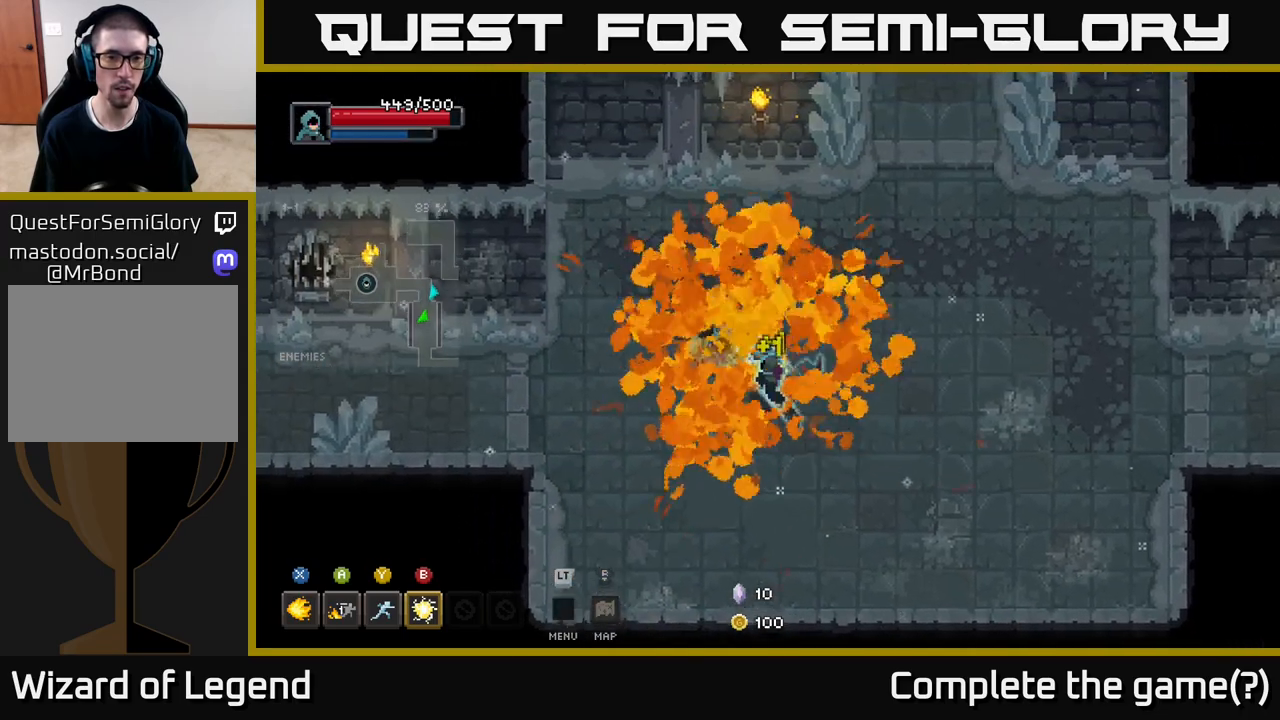
{"buttons": [], "left_stick": "down-left", "right_stick": "center", "events": [[167, "left_stick", "left"], [283, "left_stick", "down-left"]]}
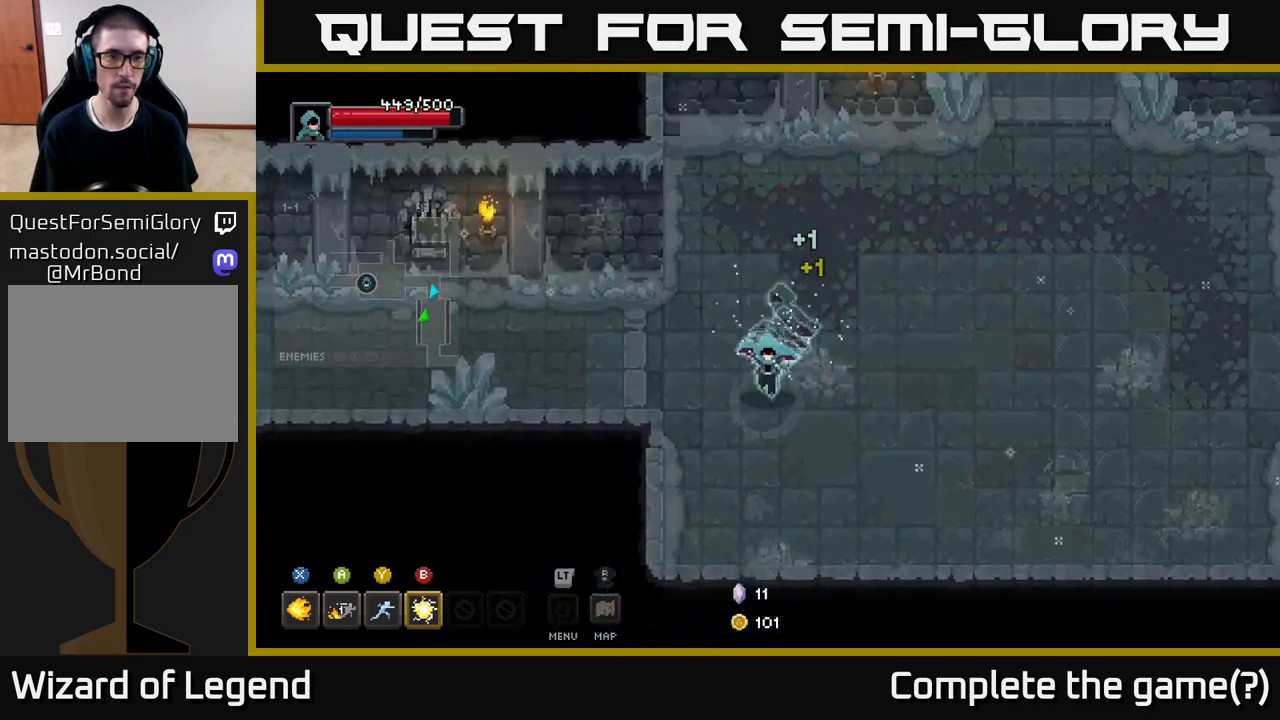
{"buttons": [], "left_stick": "right", "right_stick": "center", "events": [[267, "left_stick", "down-right"], [350, "left_stick", "right"]]}
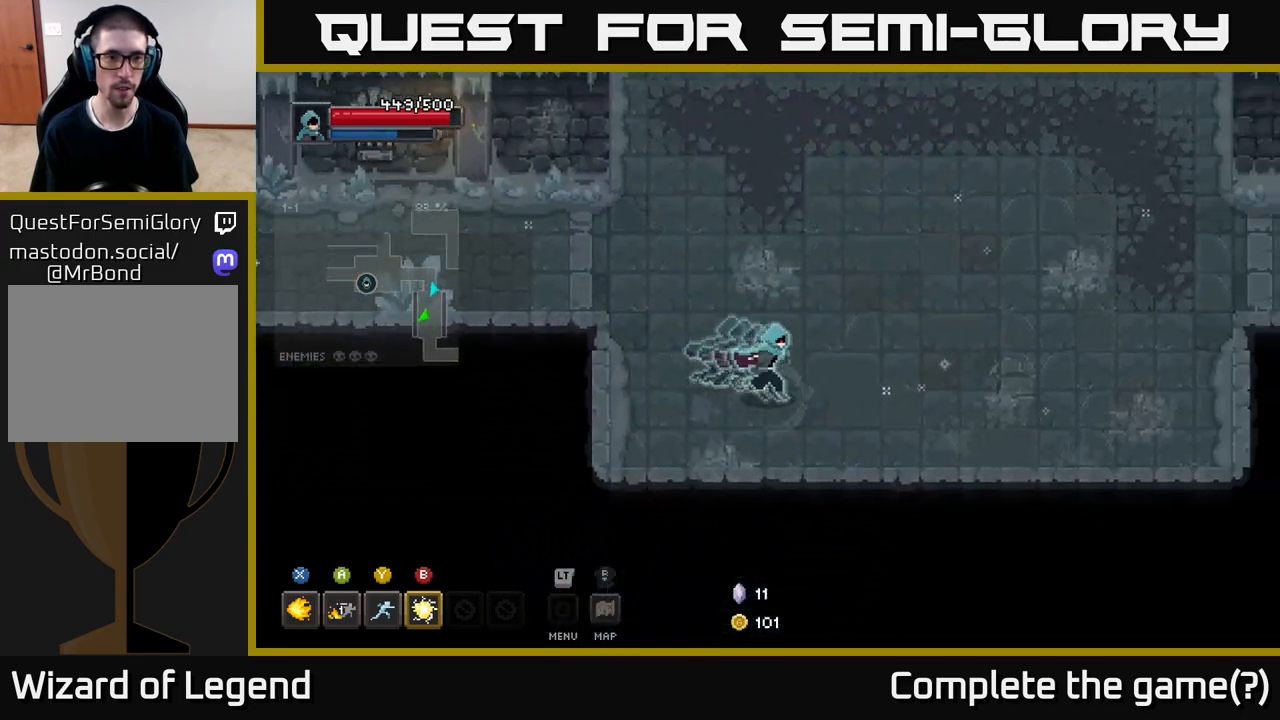
{"buttons": [], "left_stick": "up-right", "right_stick": "center", "events": [[67, "left_stick", "up-right"]]}
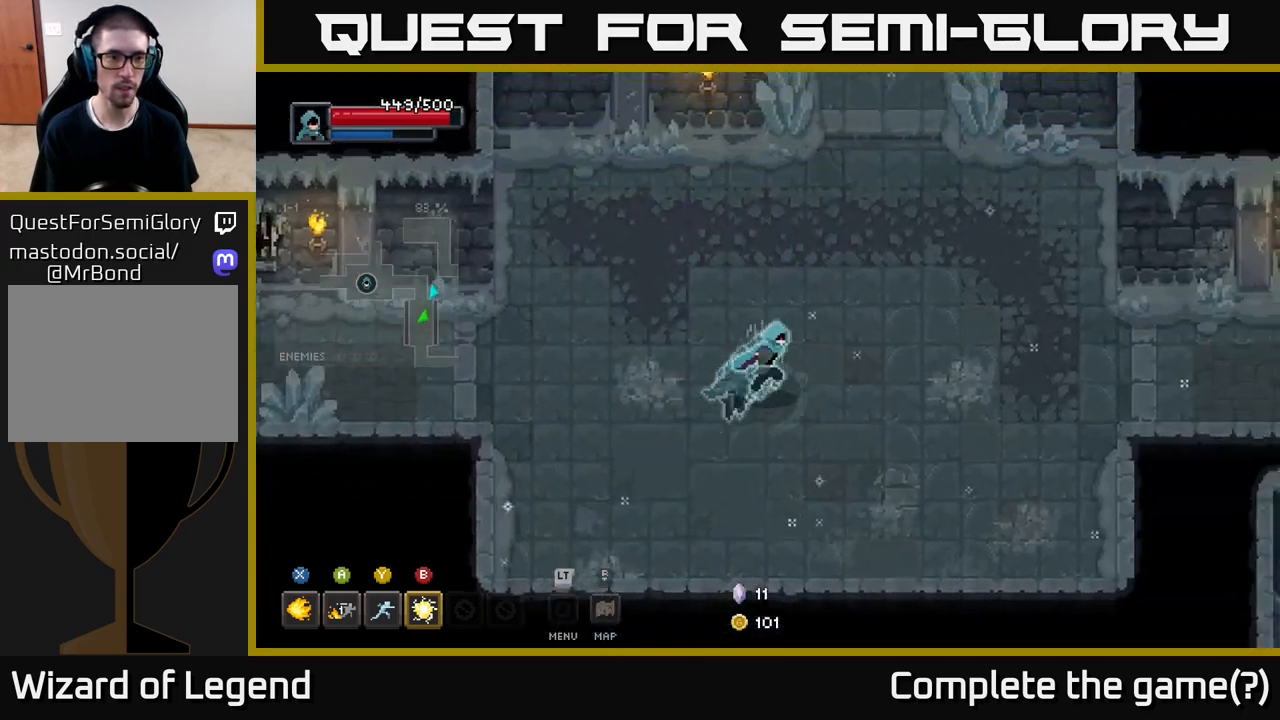
{"buttons": [], "left_stick": "up", "right_stick": "center", "events": [[50, "left_stick", "right"], [400, "left_stick", "up"]]}
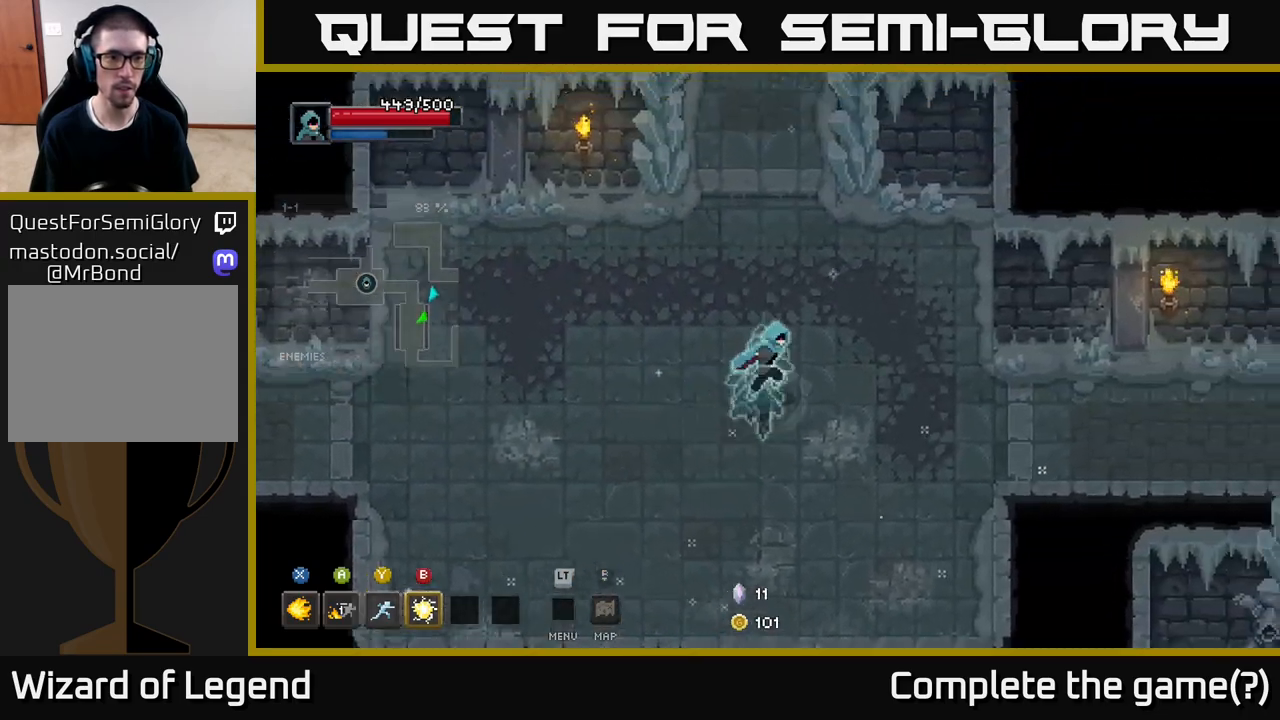
{"buttons": [], "left_stick": "right", "right_stick": "center", "events": [[33, "left_stick", "right"]]}
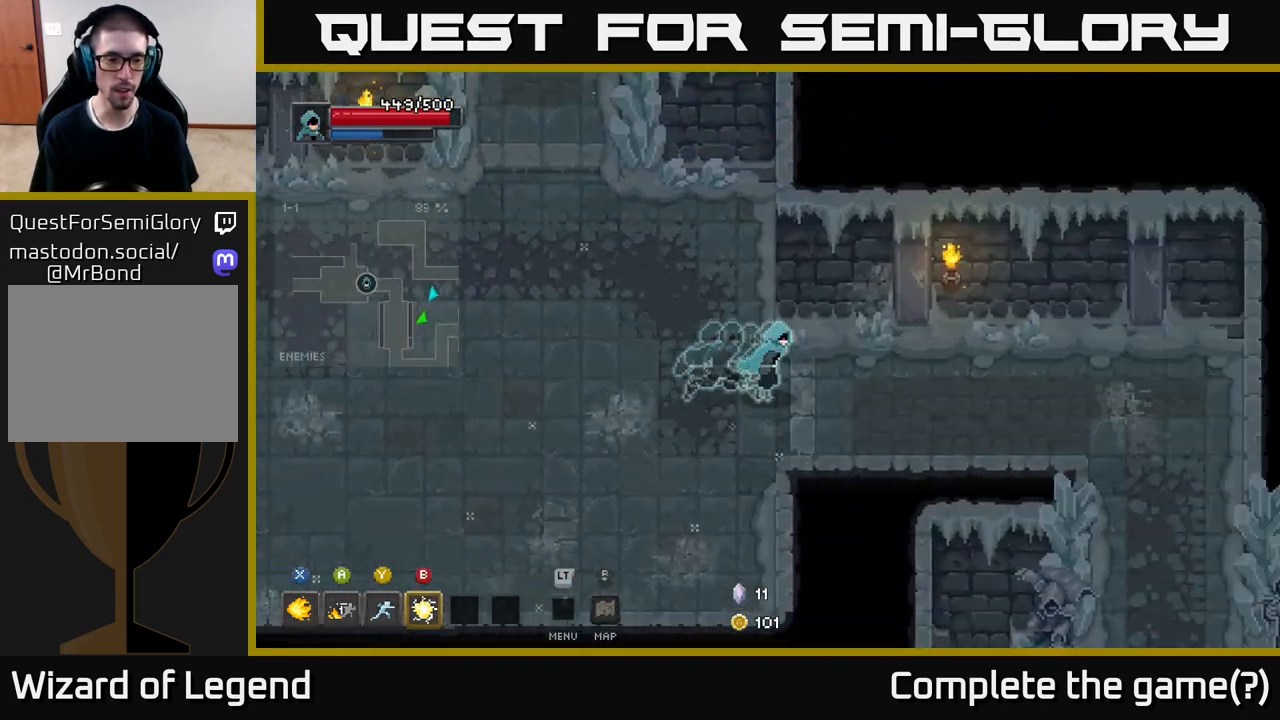
{"buttons": [], "left_stick": "right", "right_stick": "center", "events": []}
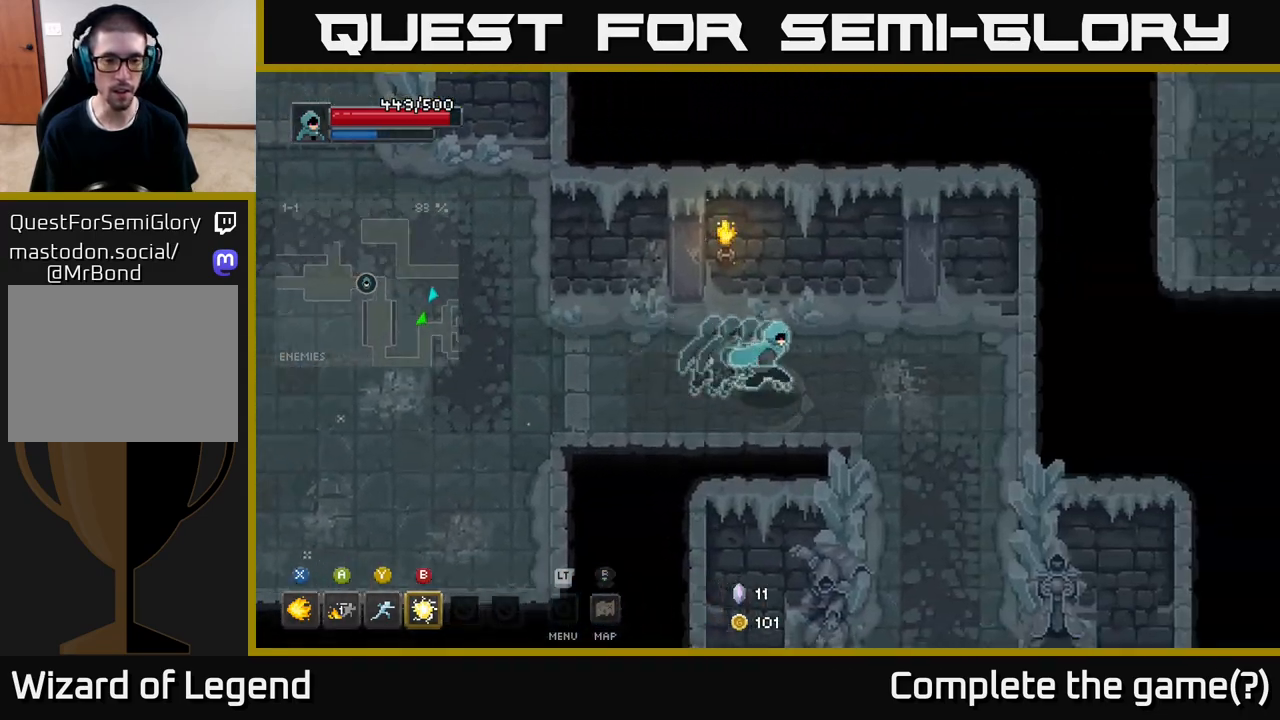
{"buttons": [], "left_stick": "down", "right_stick": "center", "events": [[217, "left_stick", "down-right"], [333, "left_stick", "down"]]}
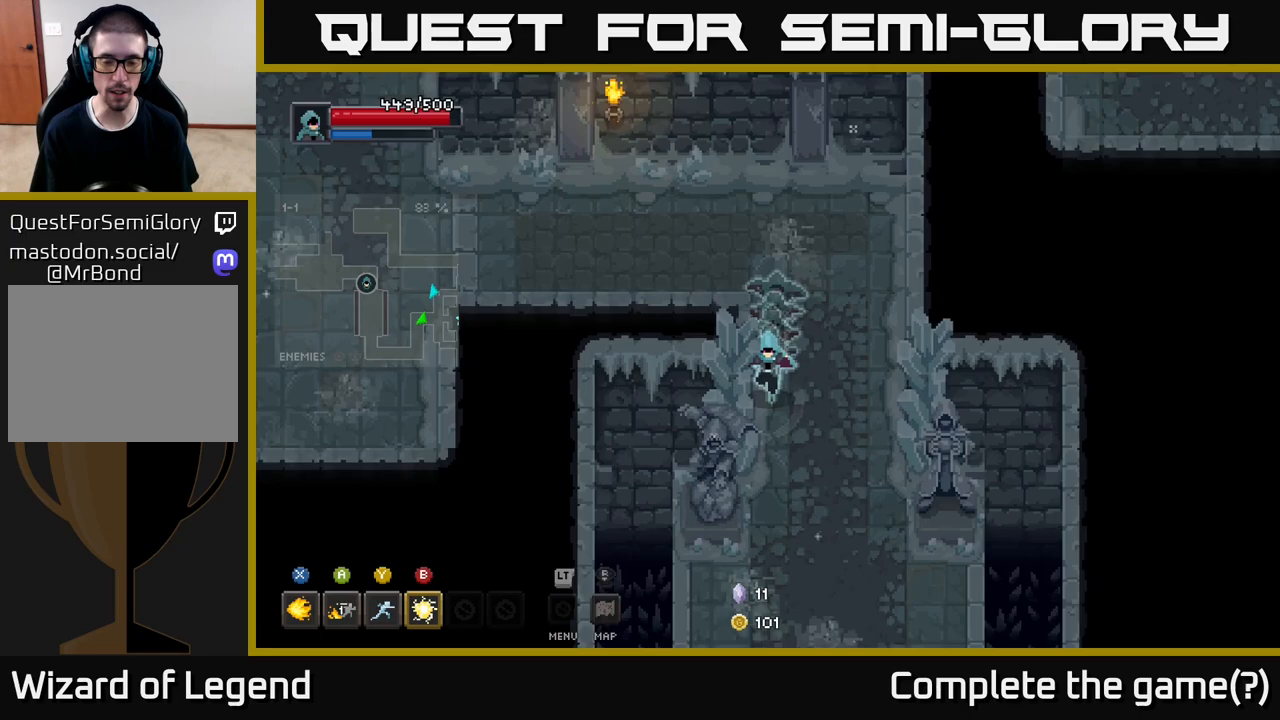
{"buttons": [], "left_stick": "down", "right_stick": "center", "events": [[300, "left_stick", "down-right"], [500, "left_stick", "down"]]}
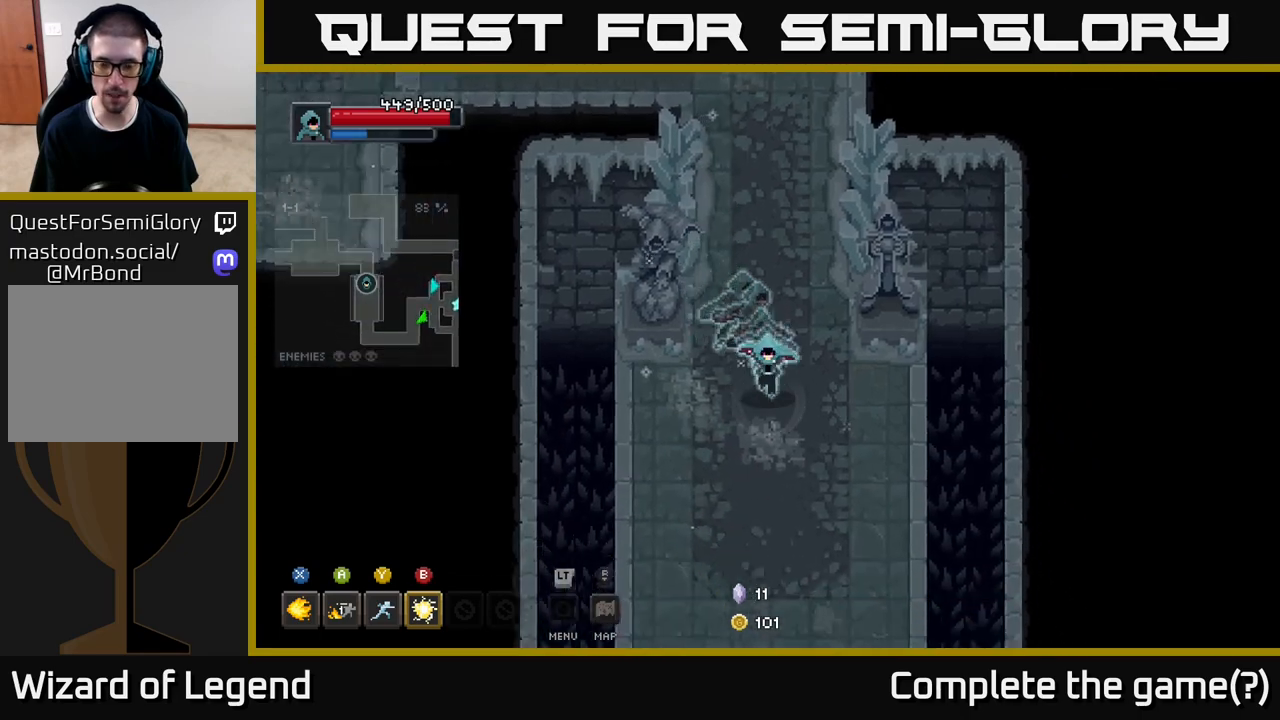
{"buttons": [], "left_stick": "down", "right_stick": "center", "events": []}
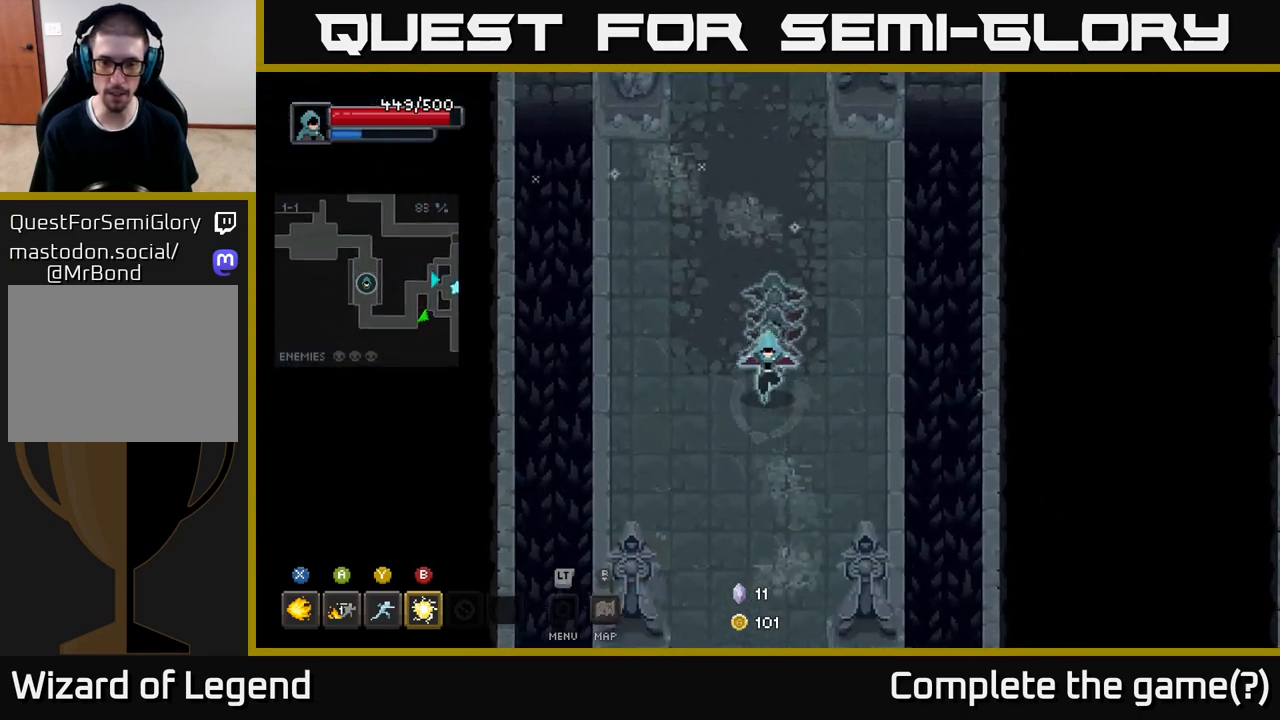
{"buttons": [], "left_stick": "down", "right_stick": "center", "events": []}
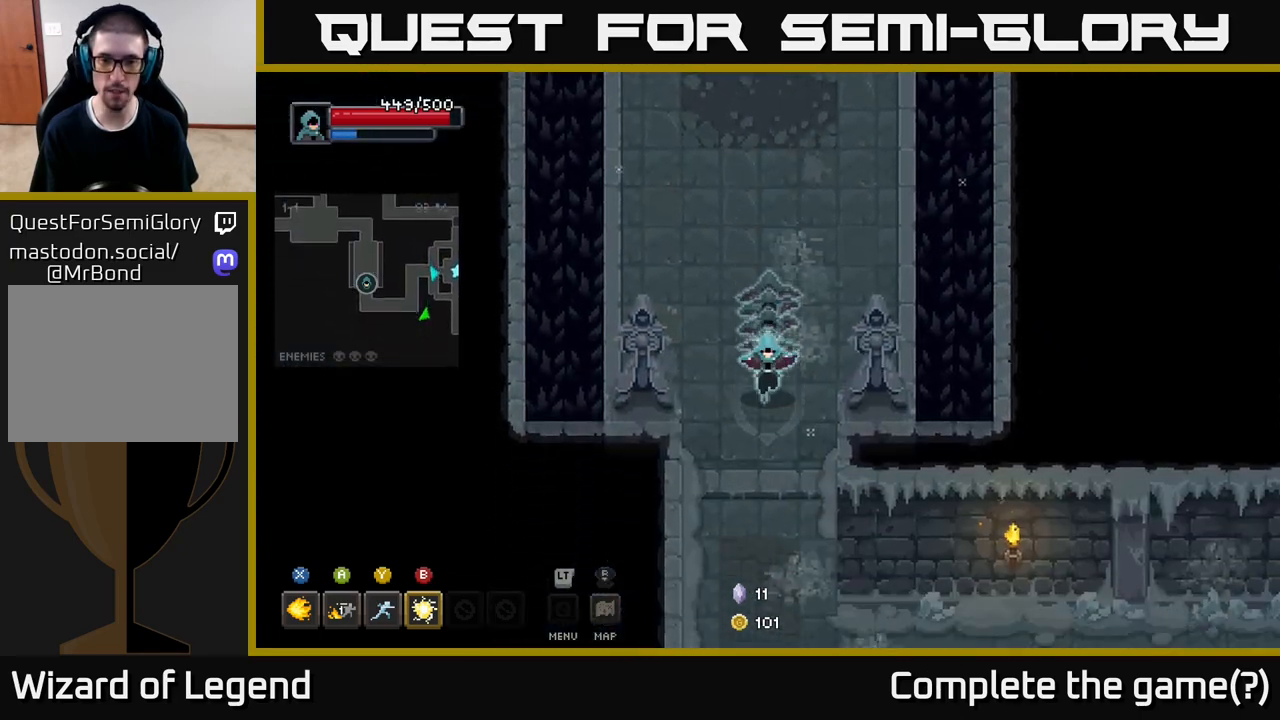
{"buttons": [], "left_stick": "down-right", "right_stick": "center", "events": [[367, "left_stick", "down-right"]]}
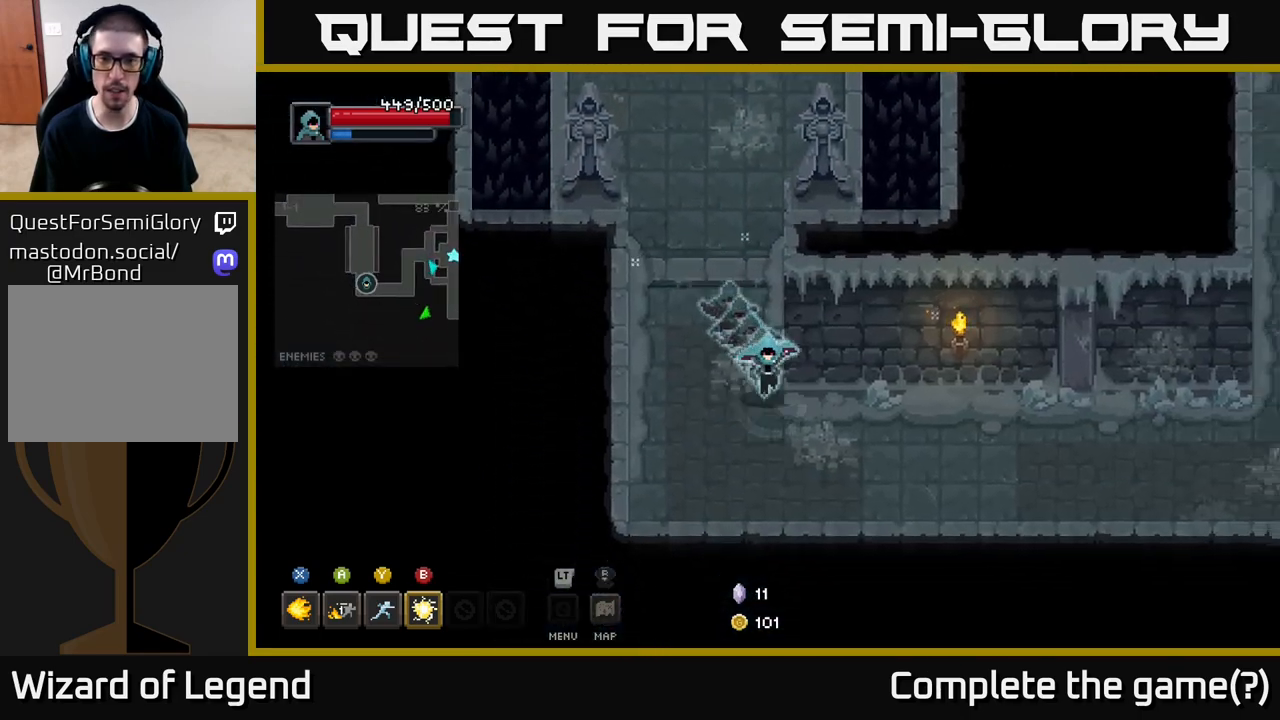
{"buttons": [], "left_stick": "right", "right_stick": "center", "events": [[183, "left_stick", "right"]]}
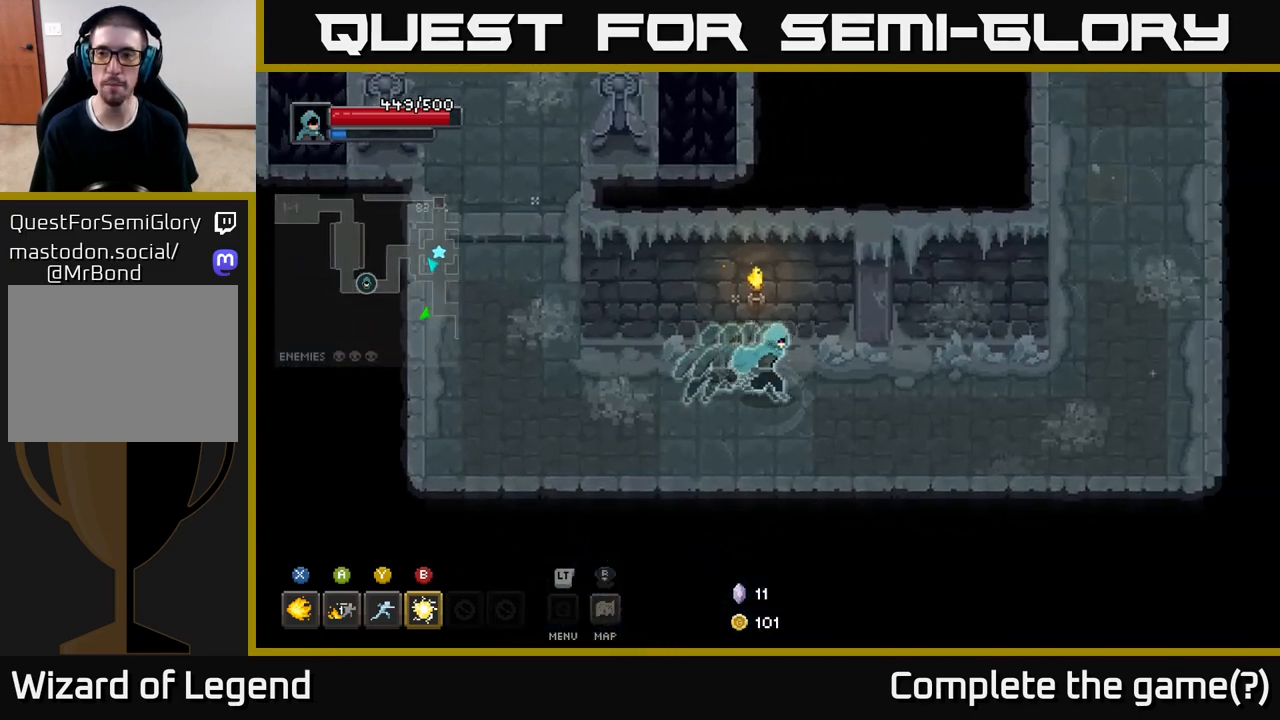
{"buttons": [], "left_stick": "right", "right_stick": "center", "events": []}
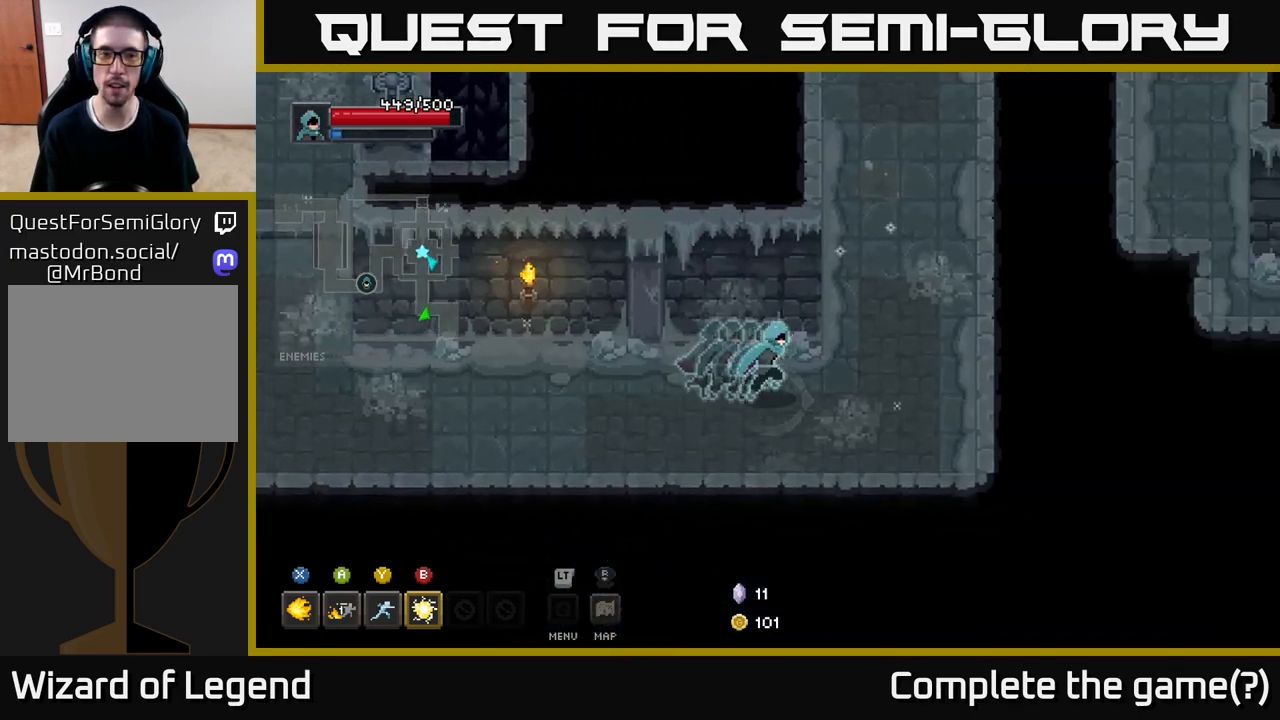
{"buttons": [], "left_stick": "up", "right_stick": "center", "events": [[300, "left_stick", "up"]]}
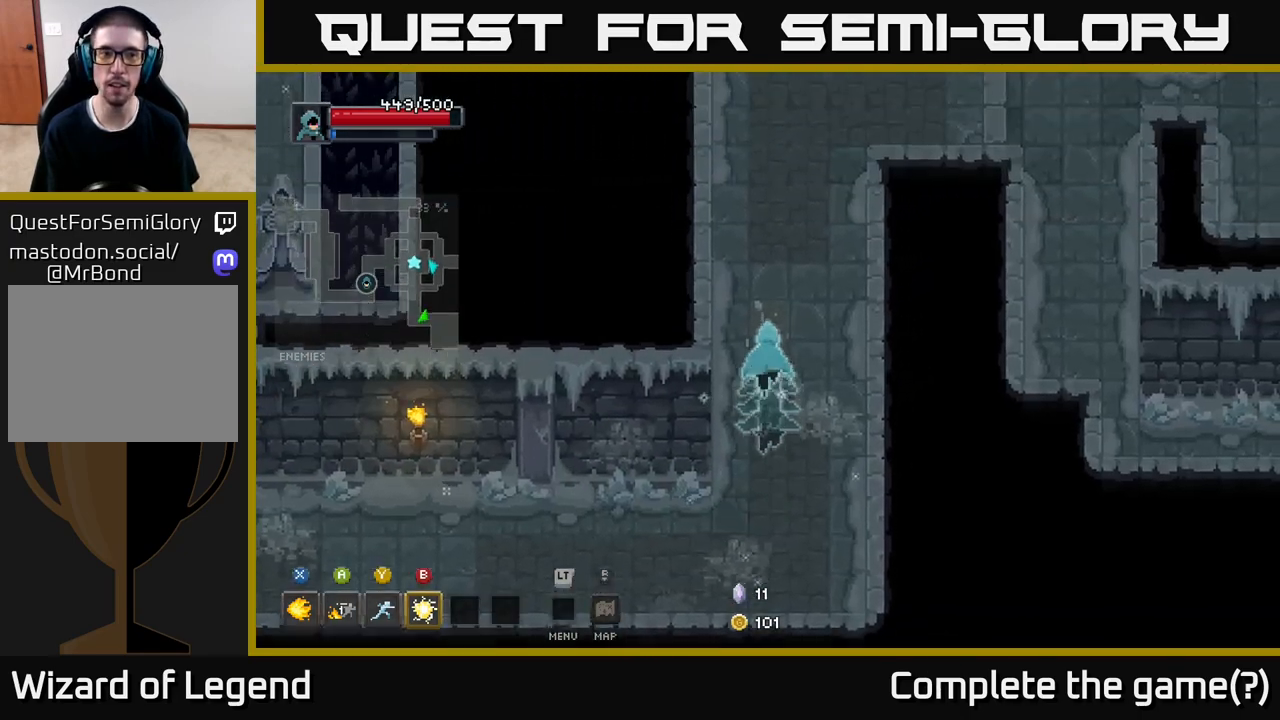
{"buttons": [], "left_stick": "up-right", "right_stick": "center", "events": [[383, "left_stick", "up-right"]]}
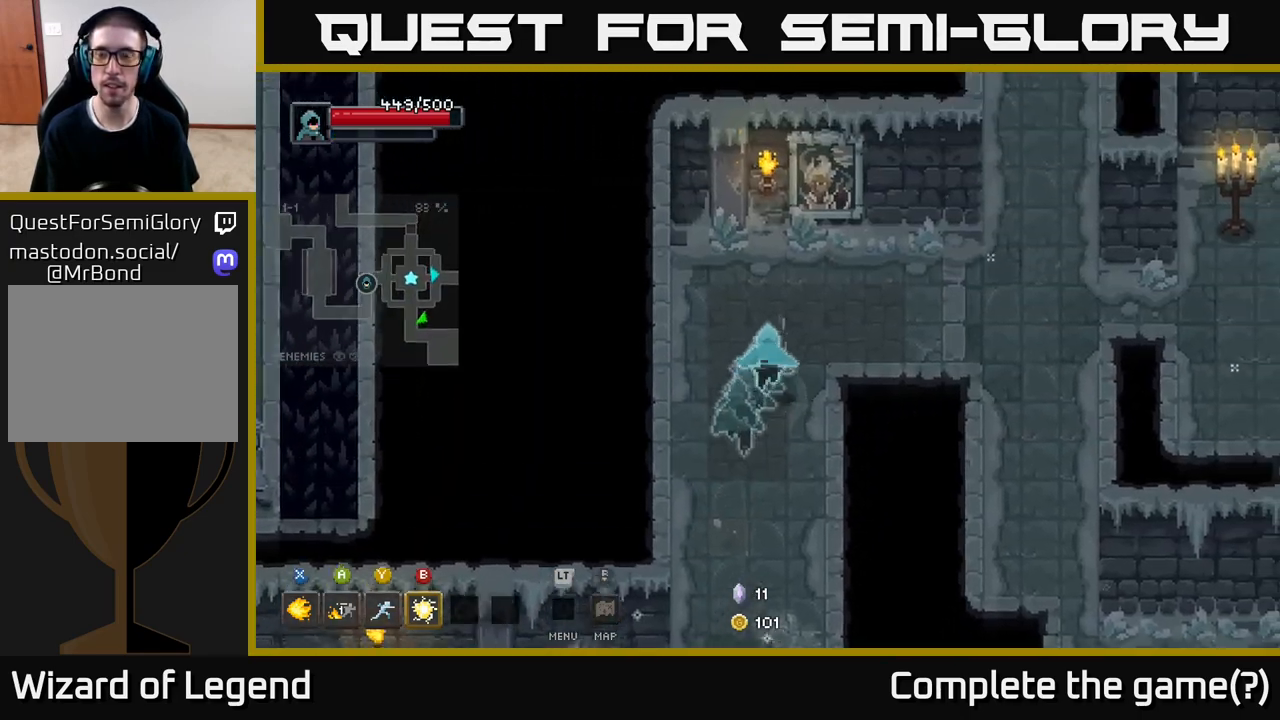
{"buttons": [], "left_stick": "right", "right_stick": "center", "events": [[150, "left_stick", "right"]]}
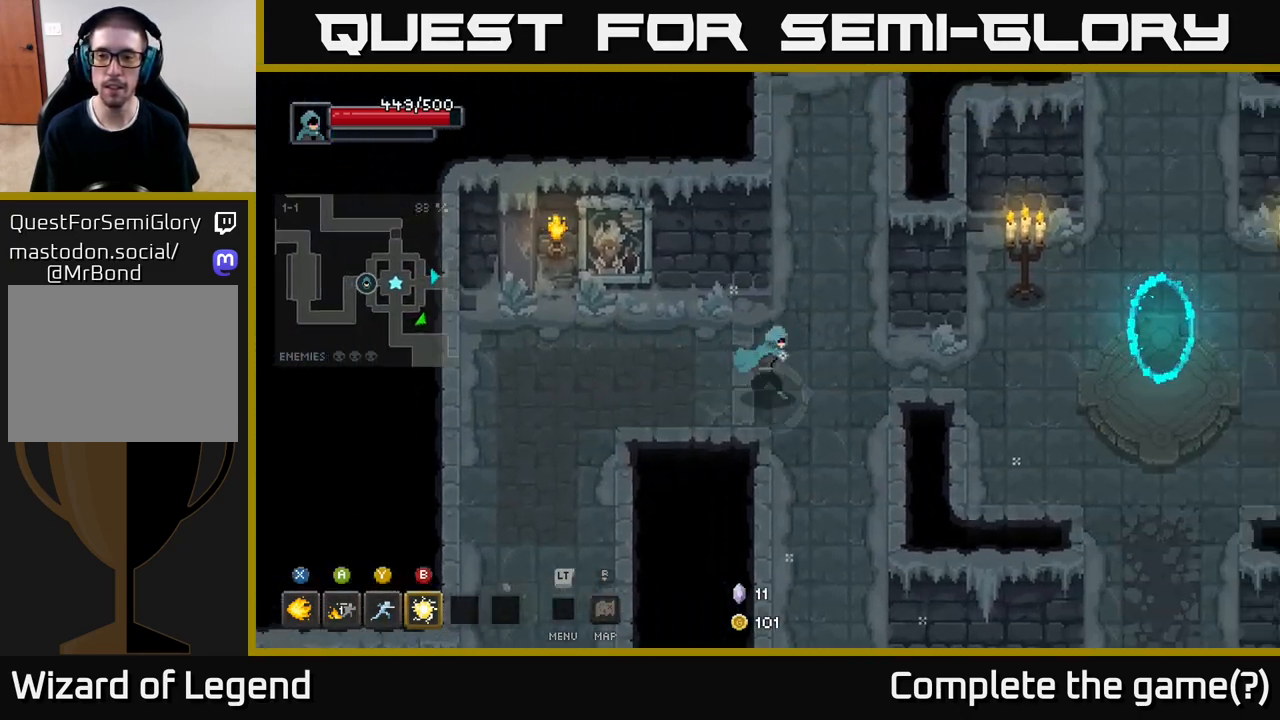
{"buttons": [], "left_stick": "right", "right_stick": "center", "events": []}
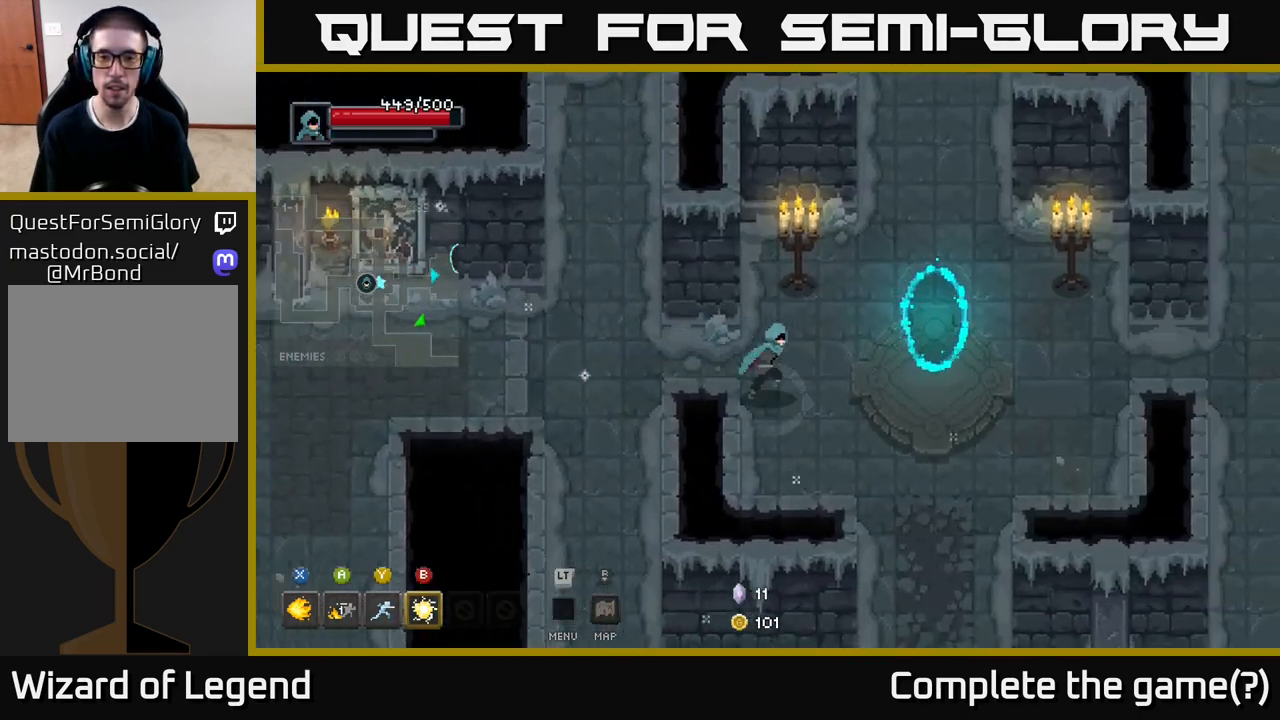
{"buttons": [], "left_stick": "up", "right_stick": "center", "events": [[400, "left_stick", "up"]]}
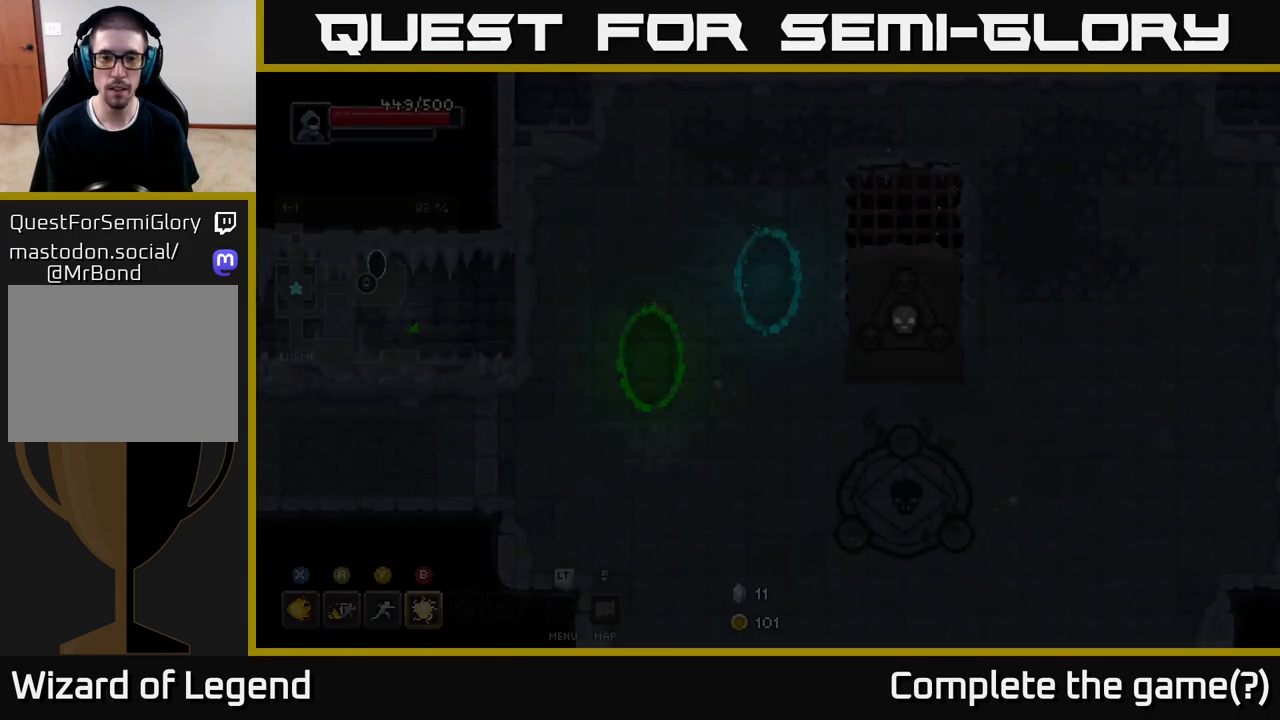
{"buttons": [], "left_stick": "center", "right_stick": "center", "events": [[50, "left_stick", "center"]]}
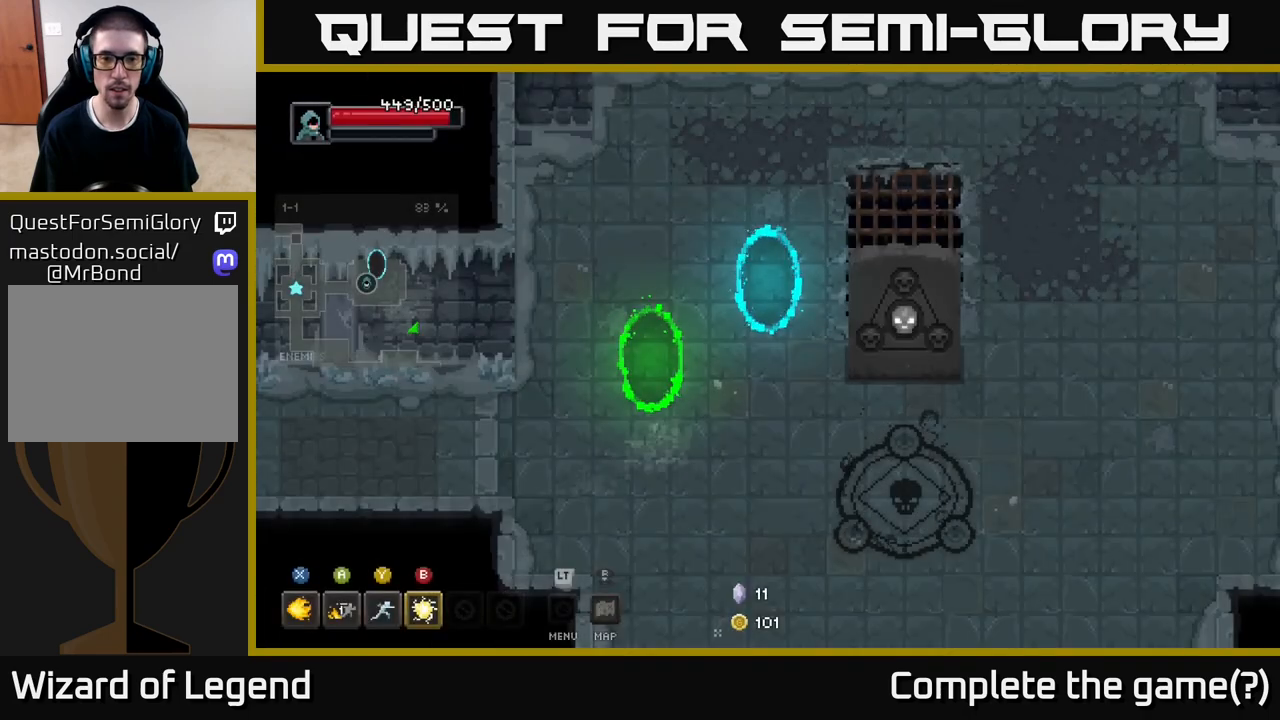
{"buttons": [], "left_stick": "down-left", "right_stick": "center", "events": [[217, "left_stick", "down"], [467, "left_stick", "down-left"]]}
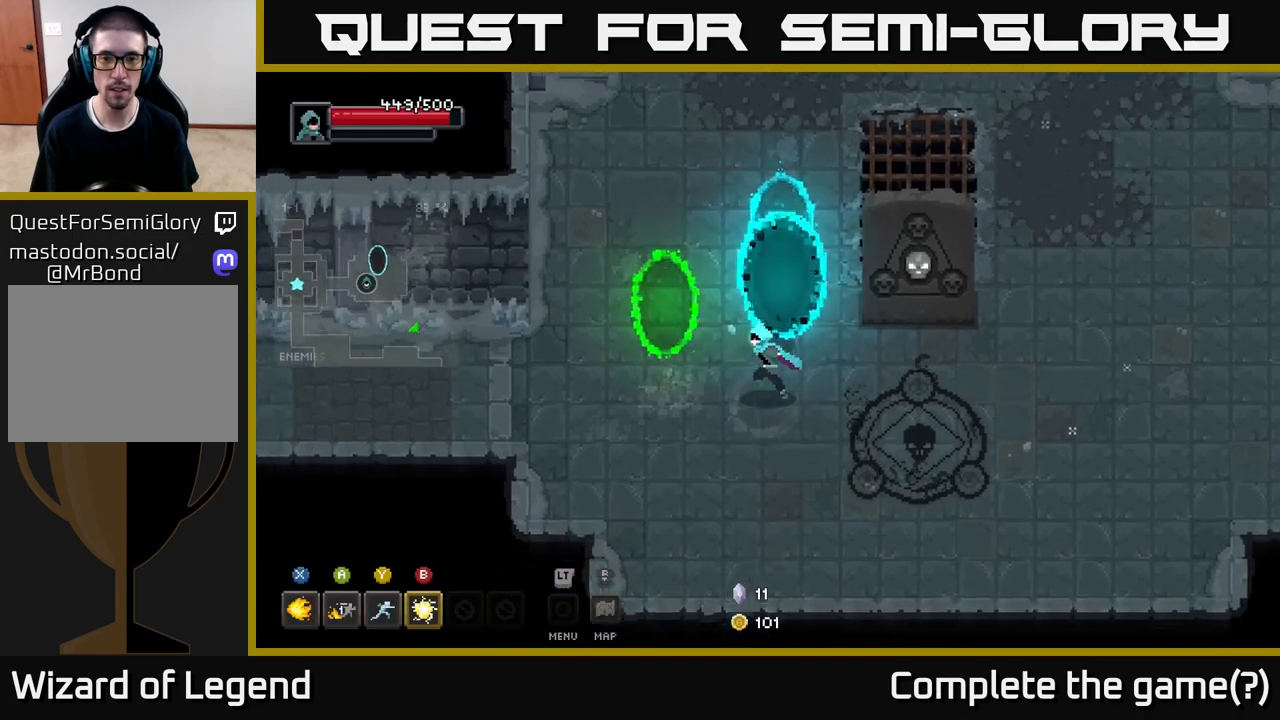
{"buttons": [], "left_stick": "up", "right_stick": "center", "events": [[200, "left_stick", "up-left"], [433, "left_stick", "up"]]}
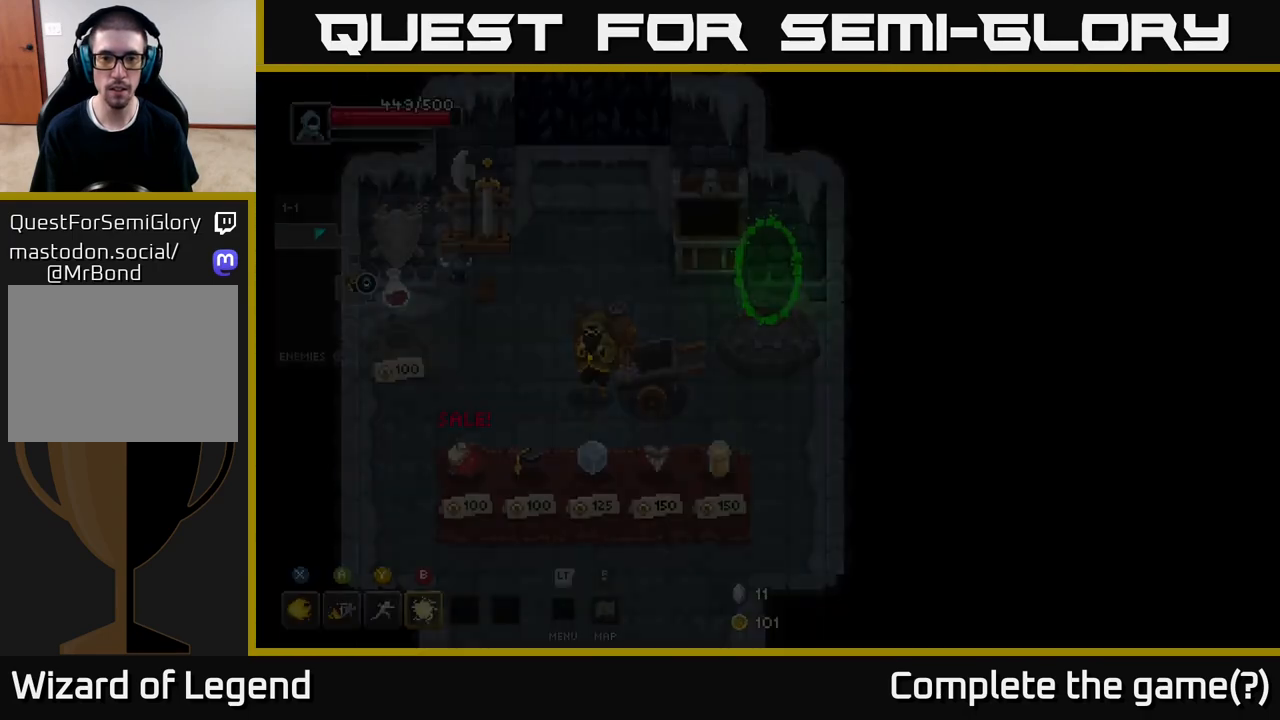
{"buttons": [], "left_stick": "down", "right_stick": "center", "events": [[50, "left_stick", "center"], [367, "left_stick", "down"]]}
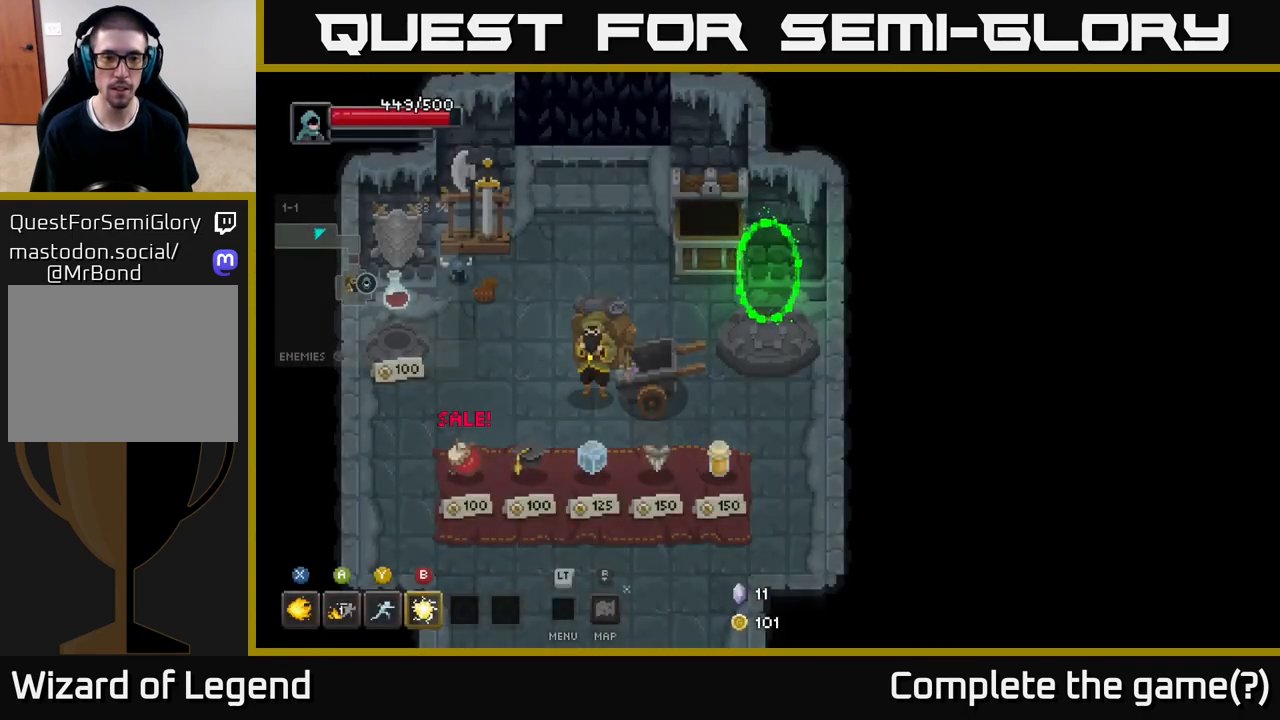
{"buttons": [], "left_stick": "down-left", "right_stick": "center", "events": [[83, "left_stick", "down-left"]]}
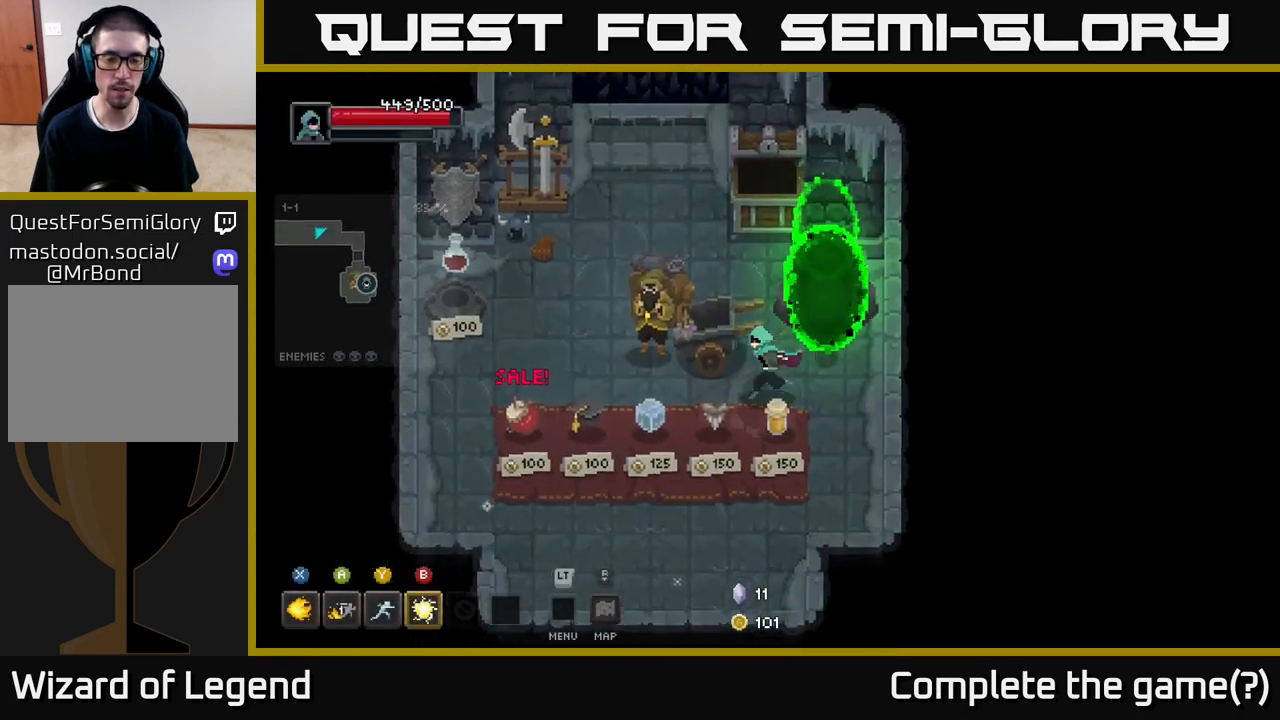
{"buttons": [], "left_stick": "left", "right_stick": "center", "events": [[267, "left_stick", "left"]]}
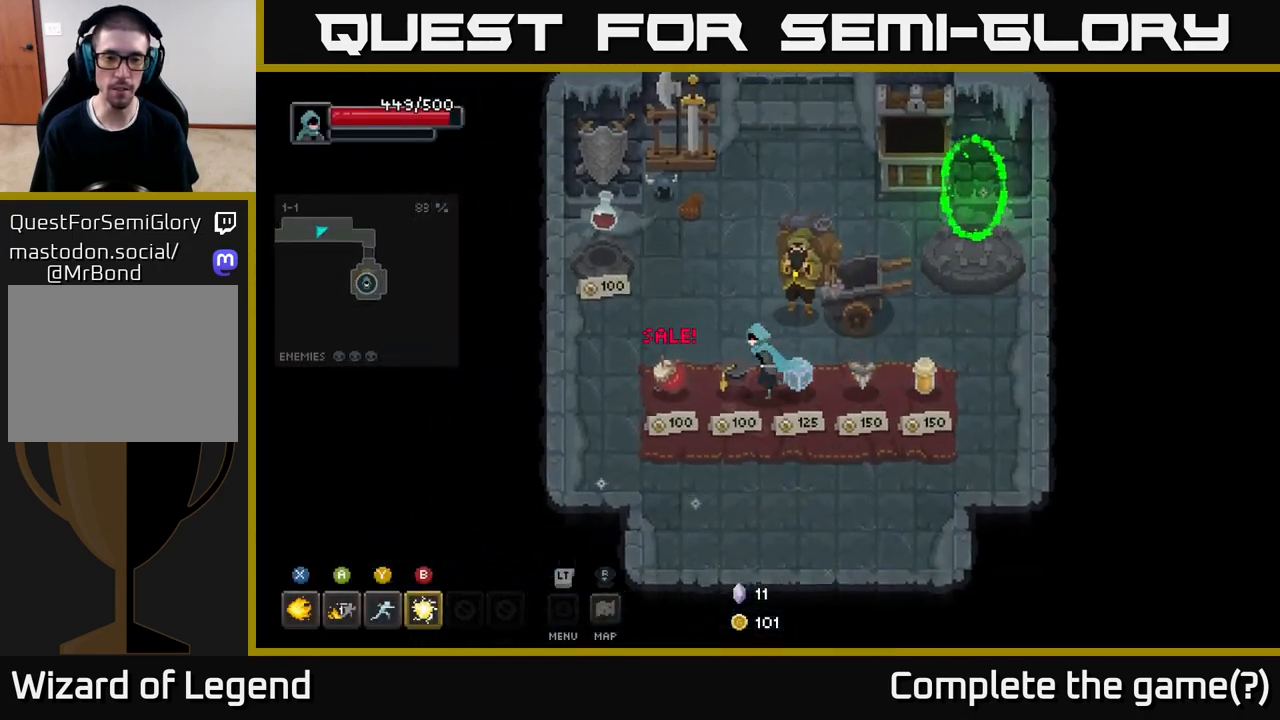
{"buttons": [], "left_stick": "up-right", "right_stick": "center", "events": [[167, "X", "down"], [167, "left_stick", "center"], [233, "X", "up"], [300, "left_stick", "right"], [433, "left_stick", "up-right"]]}
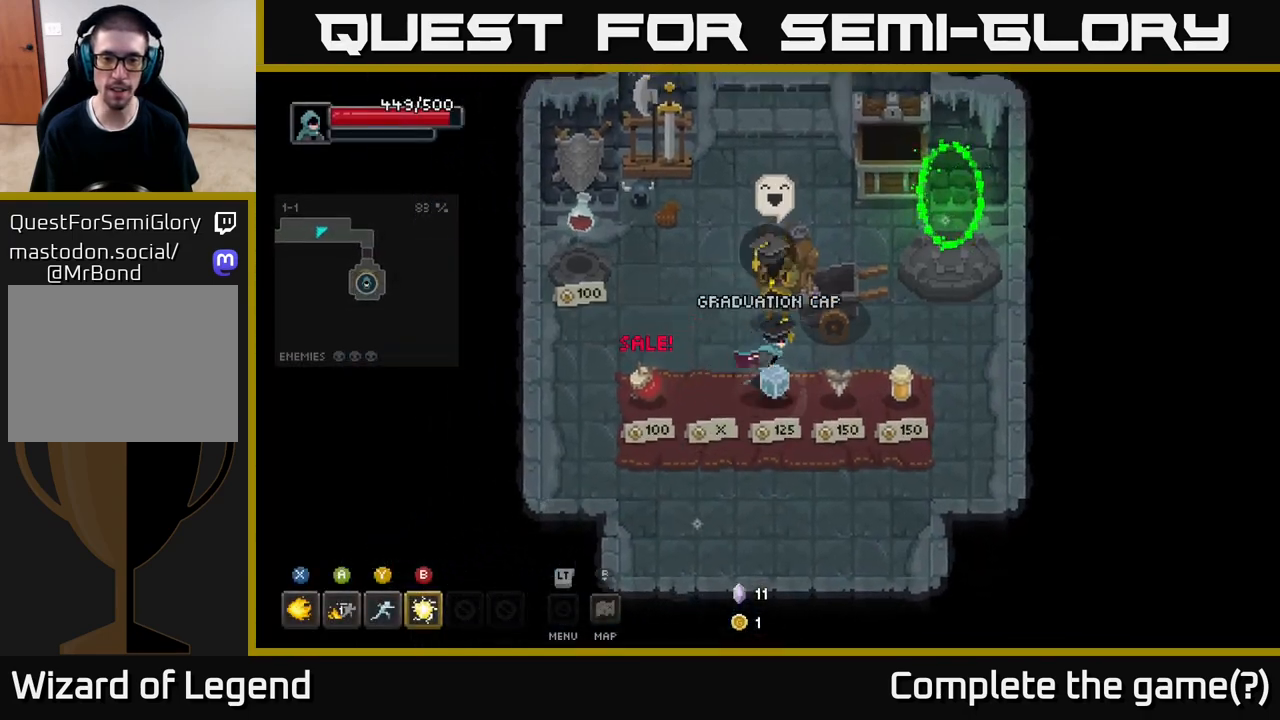
{"buttons": [], "left_stick": "up-right", "right_stick": "center", "events": [[100, "left_stick", "right"], [417, "left_stick", "up-right"]]}
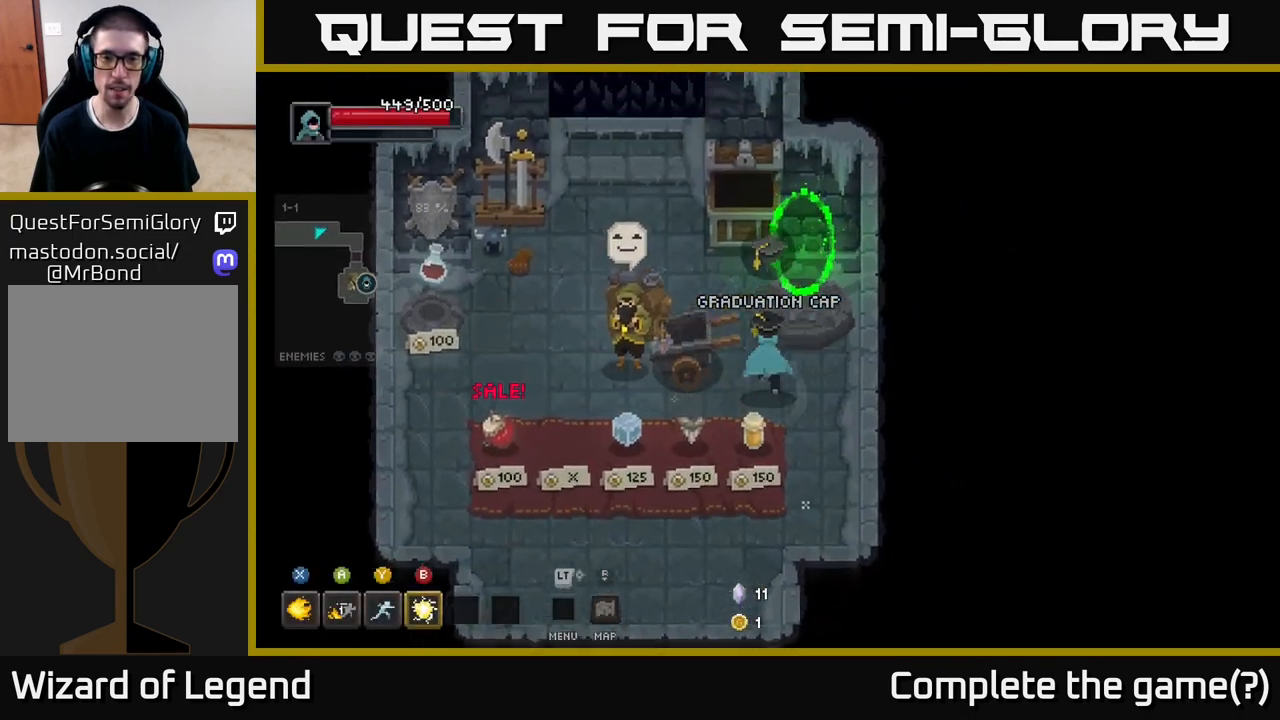
{"buttons": [], "left_stick": "center", "right_stick": "center", "events": [[183, "left_stick", "up"], [483, "left_stick", "center"]]}
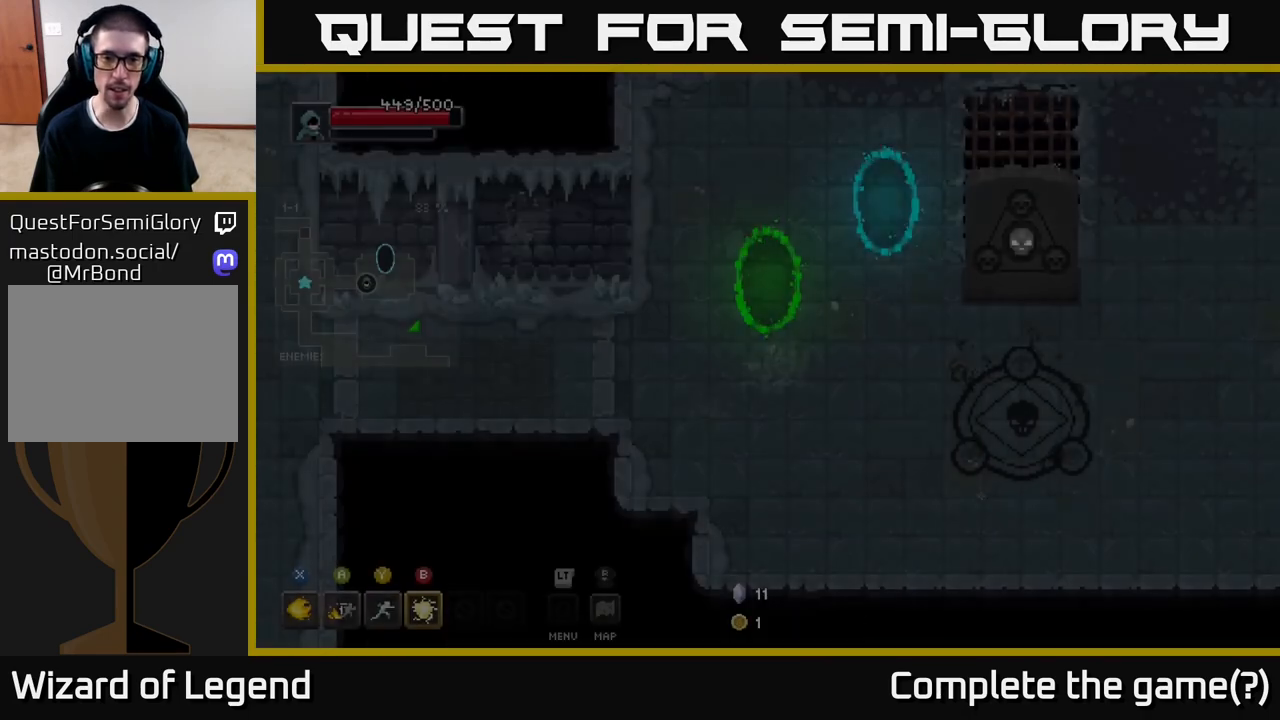
{"buttons": [], "left_stick": "down-left", "right_stick": "center", "events": [[133, "left_stick", "down-left"]]}